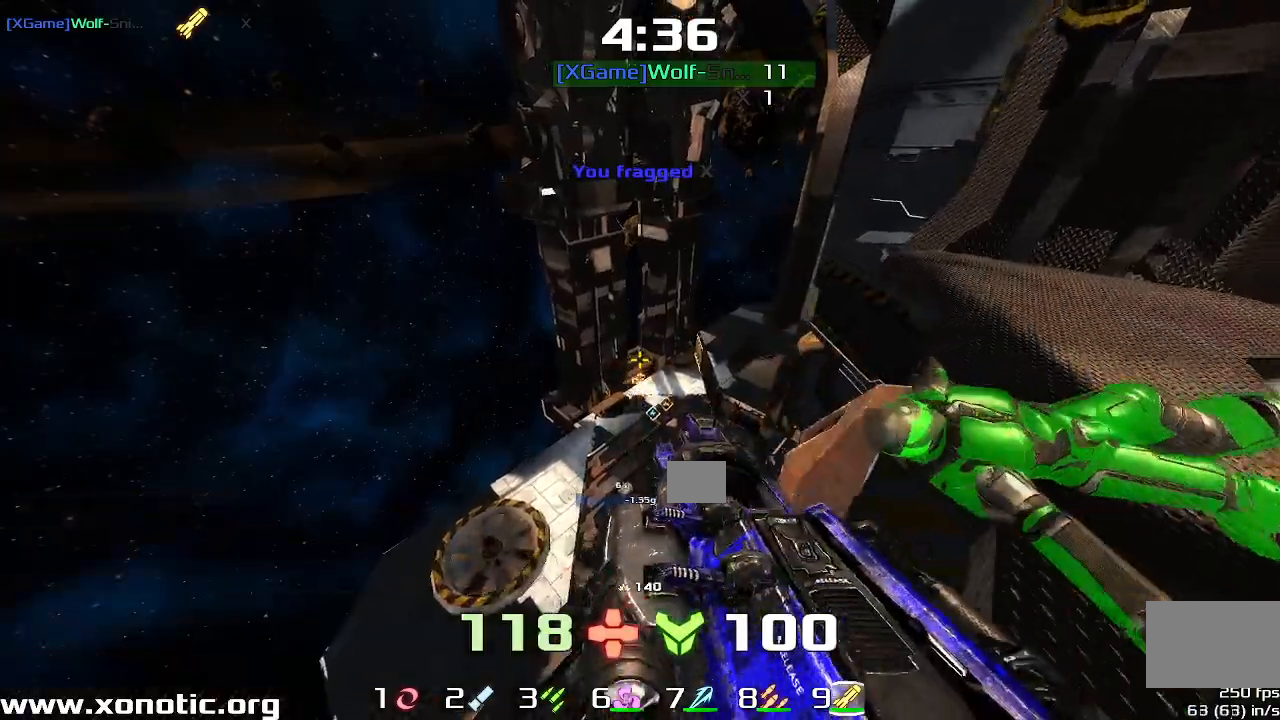
Gameplay with keyboard; each line is a JSON object with the keys held at the frame after it. "events" lists presses ("down") and releases ("up") of "down", "downshift", "left", "right", "up" and "upshift" between this image and that frame as [ms after this image, input, new state], when the widget could be followed in between. No other keys are recorded. Mouse input is not recorded. Key names are as the overlay labels them; some are game actions (e.g. jump) rather than physical keys.
{"keys": ["left", "up"], "events": [[200, "left", "down"], [233, "up", "down"]]}
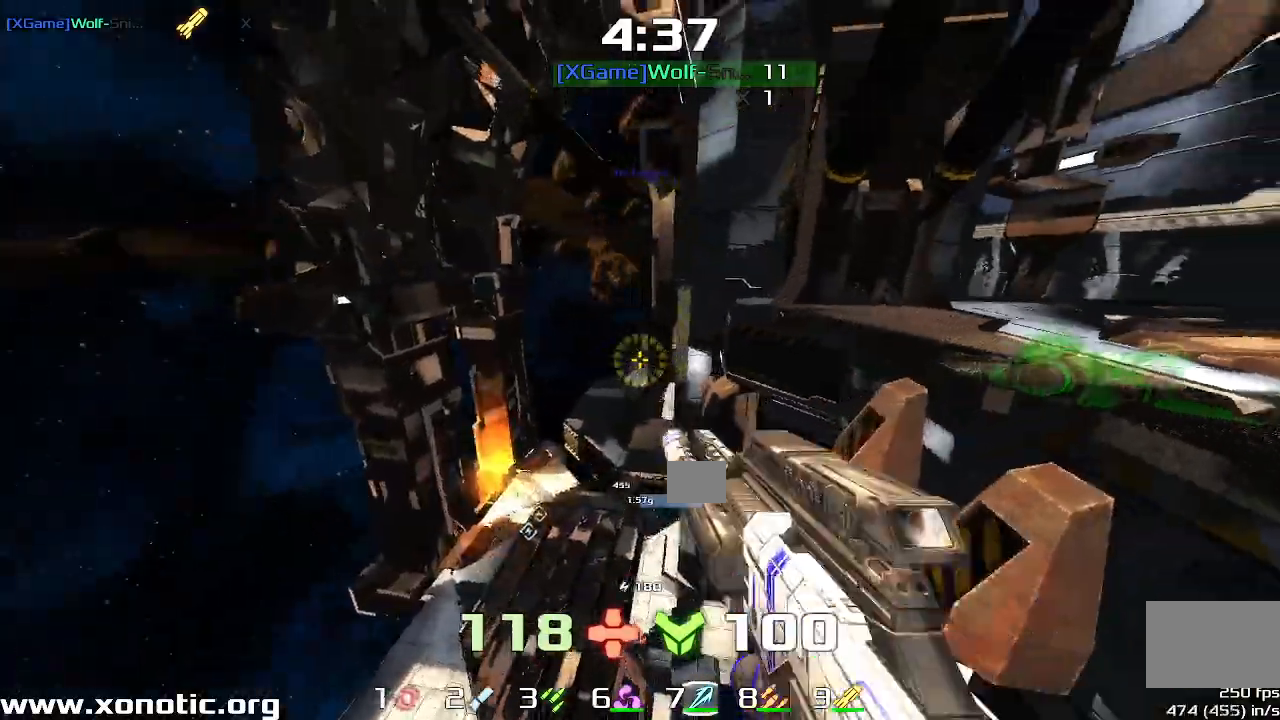
{"keys": ["up"], "events": [[133, "left", "up"]]}
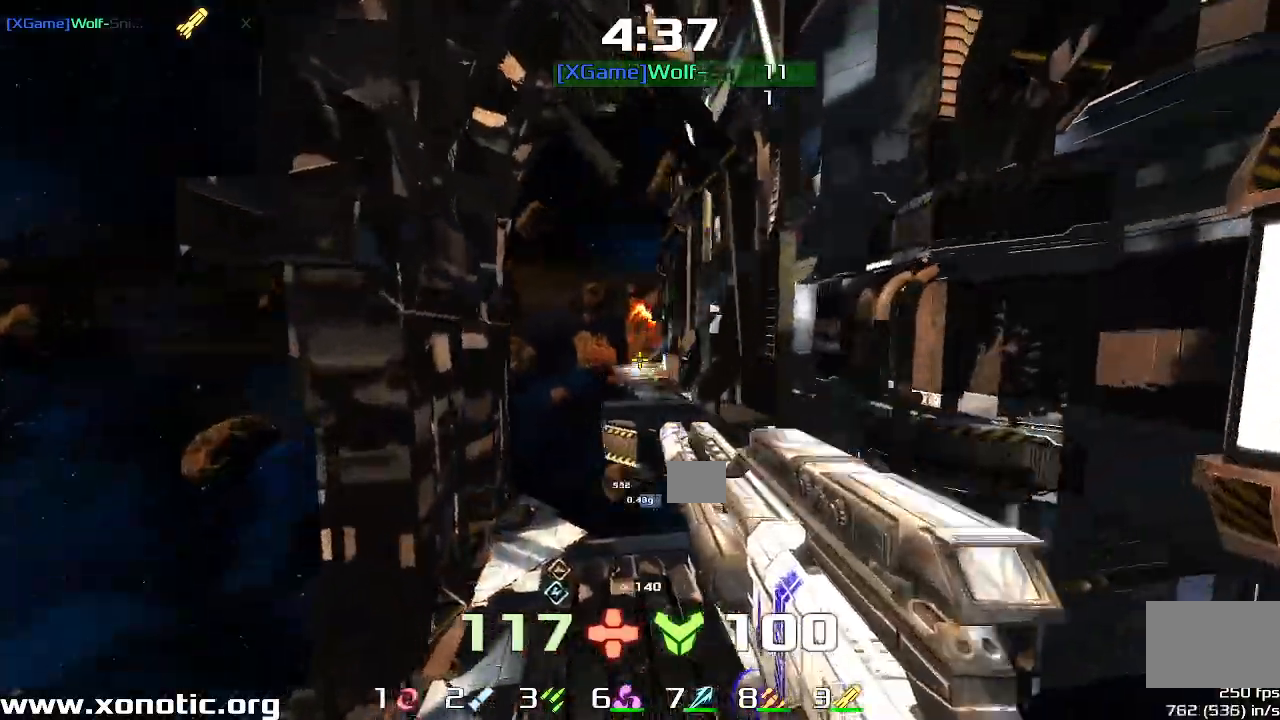
{"keys": ["right", "up"]}
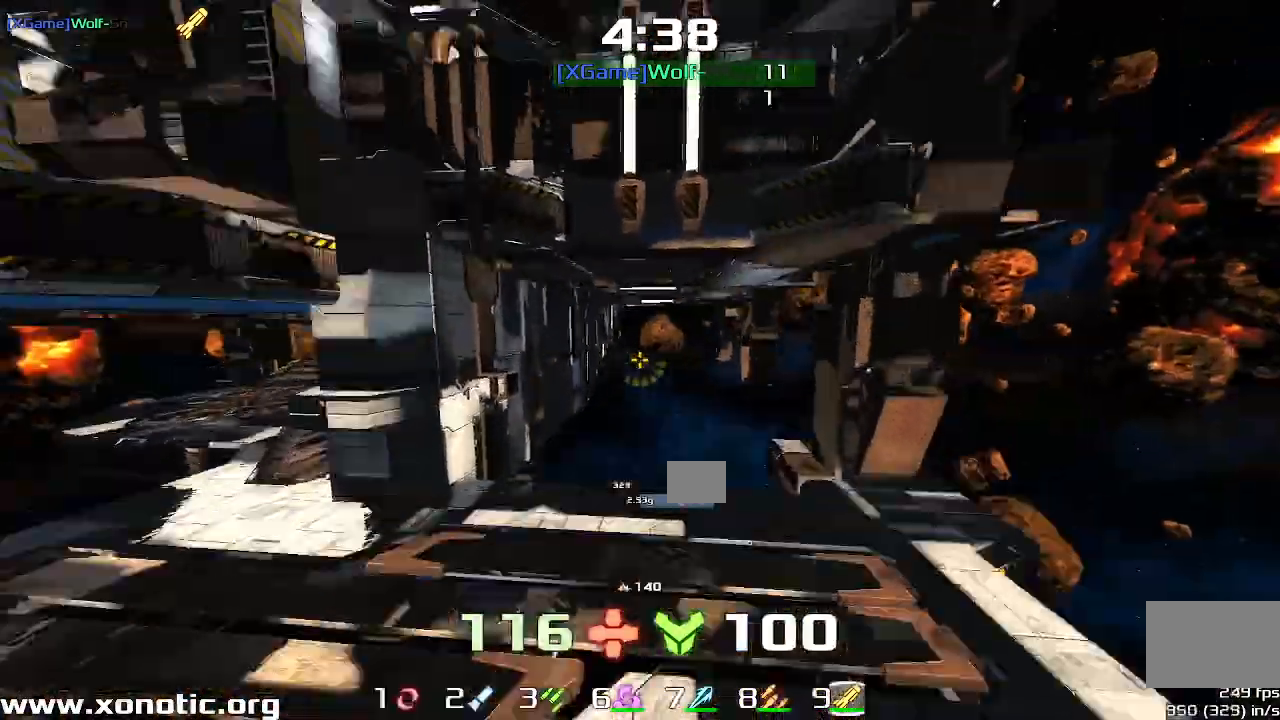
{"keys": ["right", "up"], "events": []}